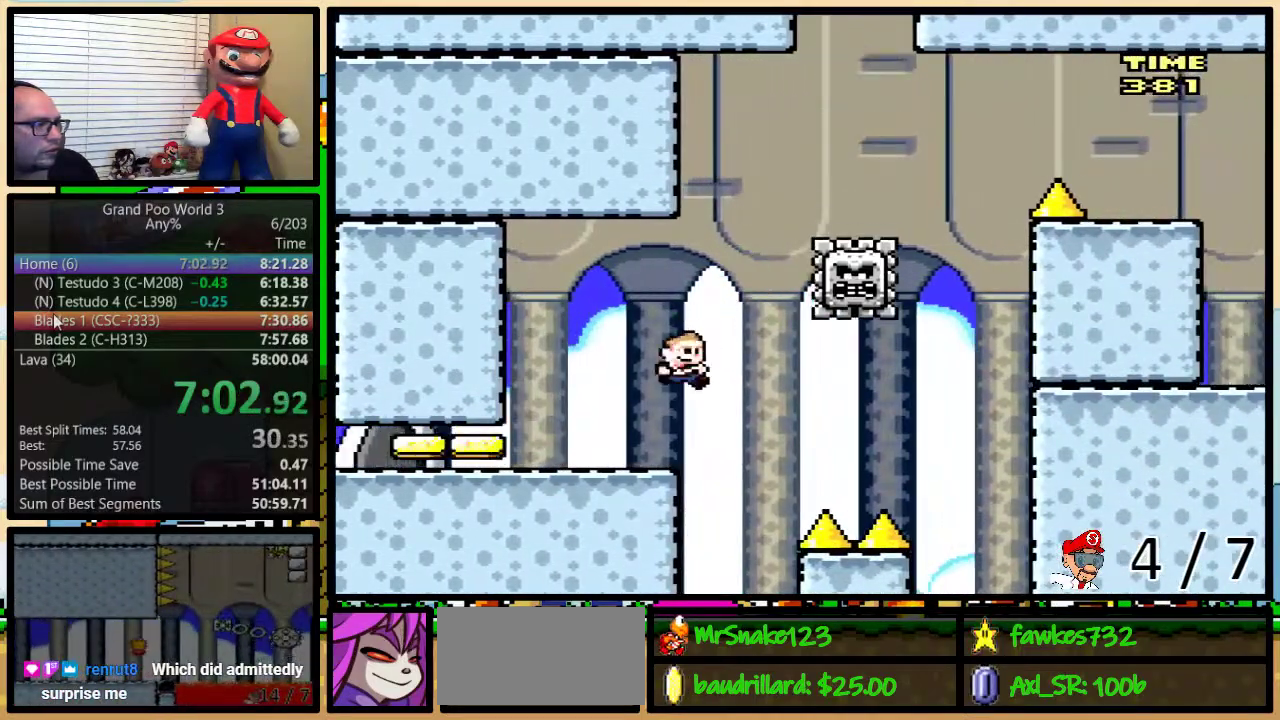
Gameplay with a controller (Nintendo layout); each line is a JSON object with the inputs held at the frame after it. "events" lists button and stick changes between this image and that frame as [ms after this image, input, new state], when the widget could be followed in between. Not read: L3 R3.
{"buttons": ["B", "Y", "DPAD_RIGHT"], "events": [[83, "DPAD_UP", "down"], [183, "B", "down"], [250, "DPAD_UP", "up"], [317, "DPAD_LEFT", "down"], [317, "DPAD_RIGHT", "up"], [467, "DPAD_LEFT", "up"], [467, "DPAD_RIGHT", "down"]]}
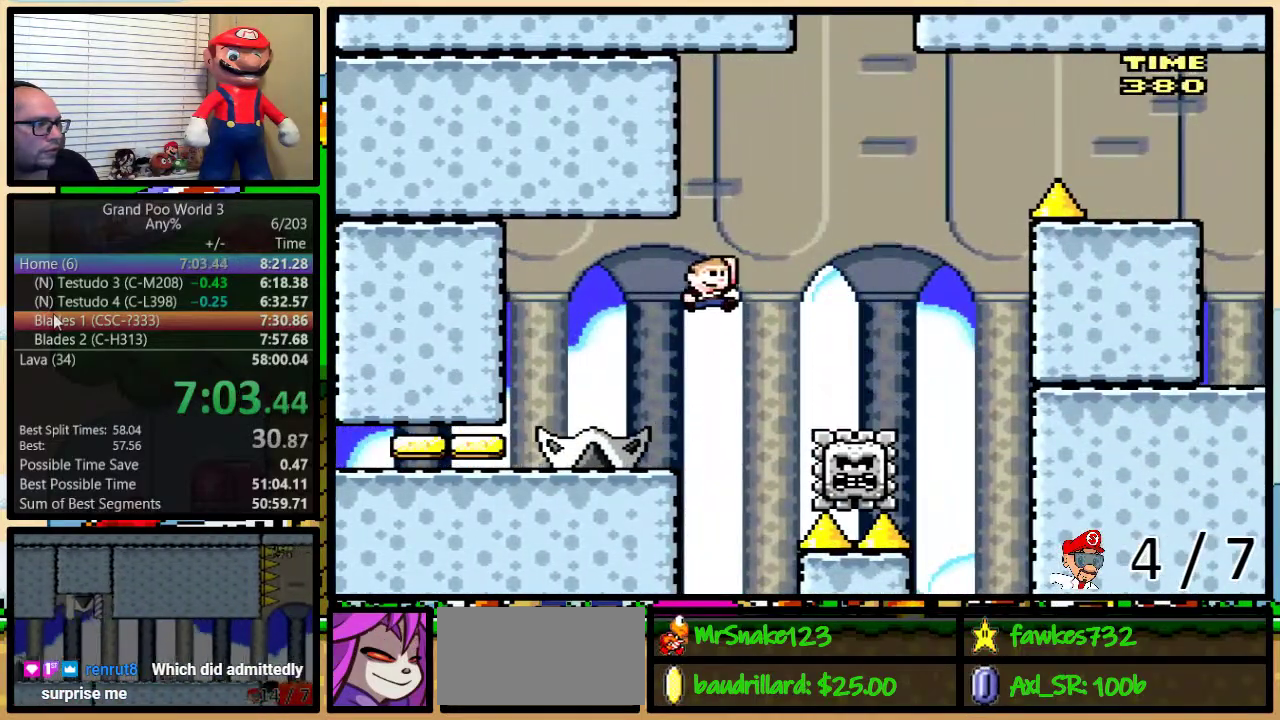
{"buttons": ["B", "Y", "DPAD_UP"], "events": [[67, "DPAD_RIGHT", "up"], [100, "DPAD_LEFT", "down"], [433, "DPAD_UP", "down"], [500, "DPAD_LEFT", "up"]]}
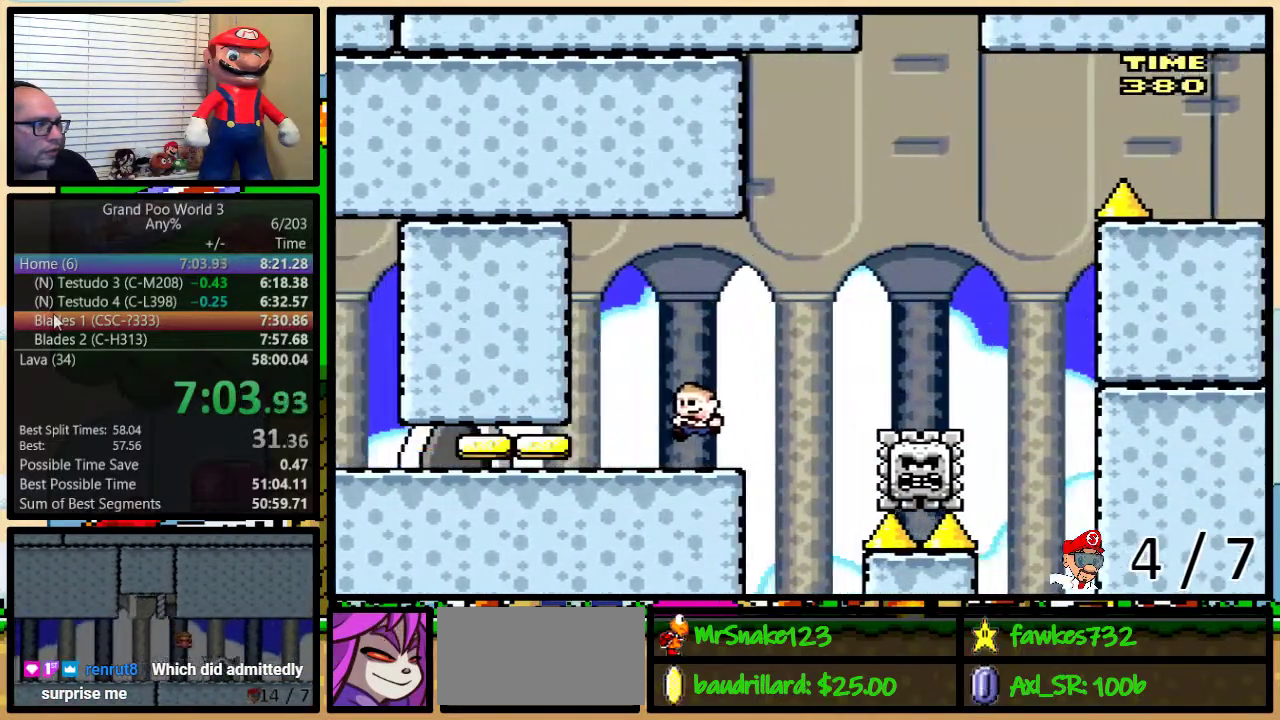
{"buttons": ["Y", "DPAD_UP", "DPAD_RIGHT"], "events": [[33, "DPAD_RIGHT", "down"], [67, "DPAD_UP", "up"], [100, "B", "up"], [167, "DPAD_RIGHT", "up"], [350, "DPAD_RIGHT", "down"], [400, "DPAD_UP", "down"]]}
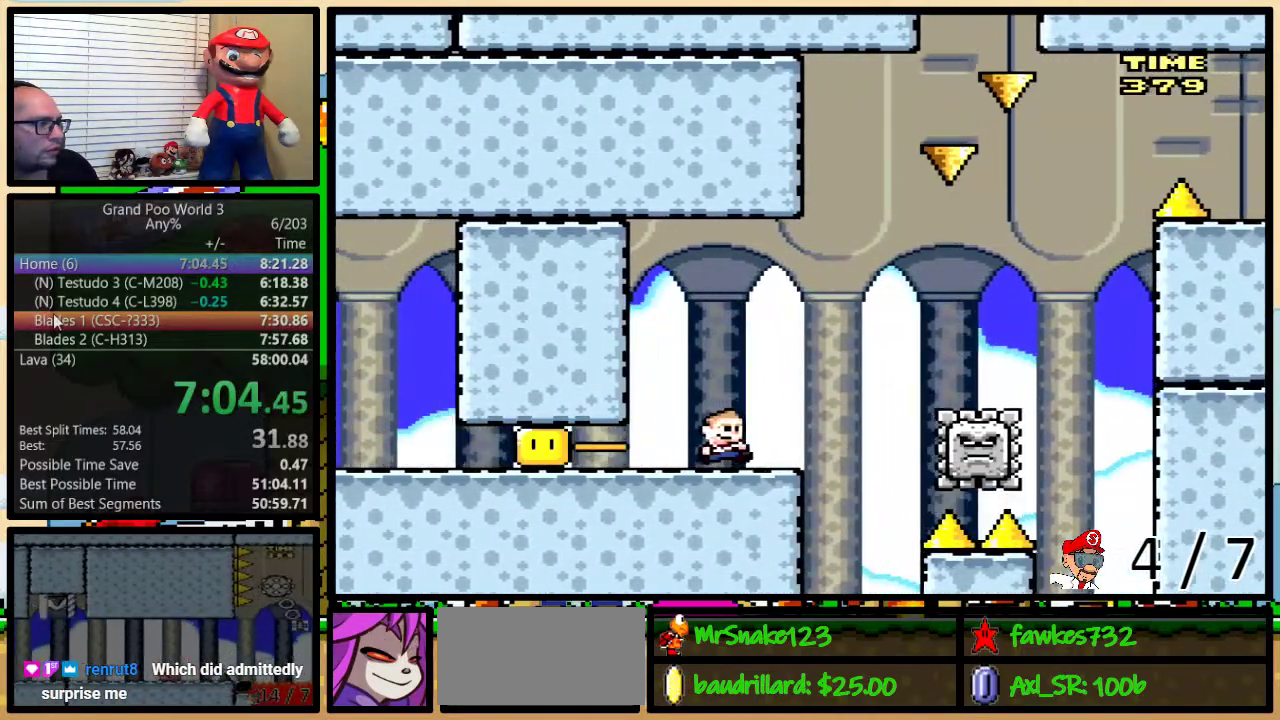
{"buttons": ["A", "Y", "DPAD_UP", "DPAD_RIGHT"], "events": [[150, "A", "down"], [200, "DPAD_RIGHT", "up"], [250, "DPAD_RIGHT", "down"], [400, "DPAD_UP", "up"], [483, "DPAD_UP", "down"]]}
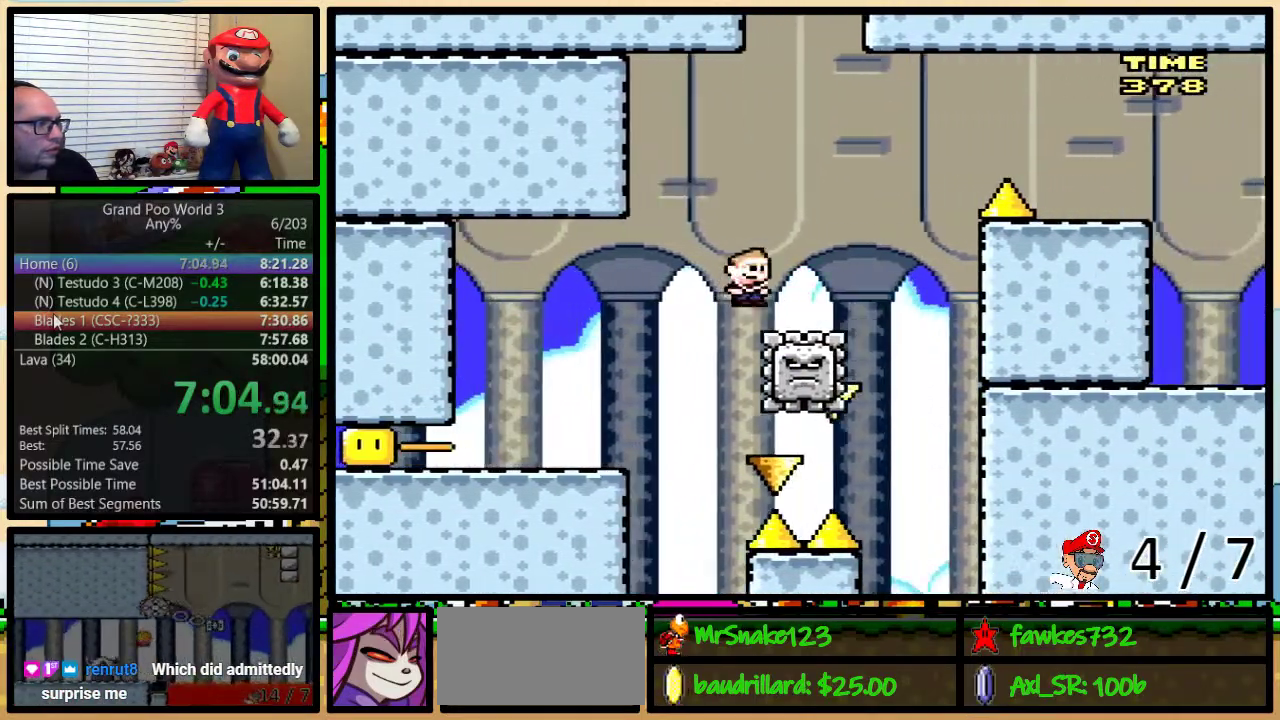
{"buttons": ["Y", "DPAD_RIGHT"], "events": [[50, "DPAD_LEFT", "down"], [50, "DPAD_RIGHT", "up"], [50, "DPAD_UP", "up"], [133, "DPAD_LEFT", "up"], [133, "DPAD_RIGHT", "down"], [300, "DPAD_UP", "down"], [450, "DPAD_UP", "up"], [500, "A", "up"]]}
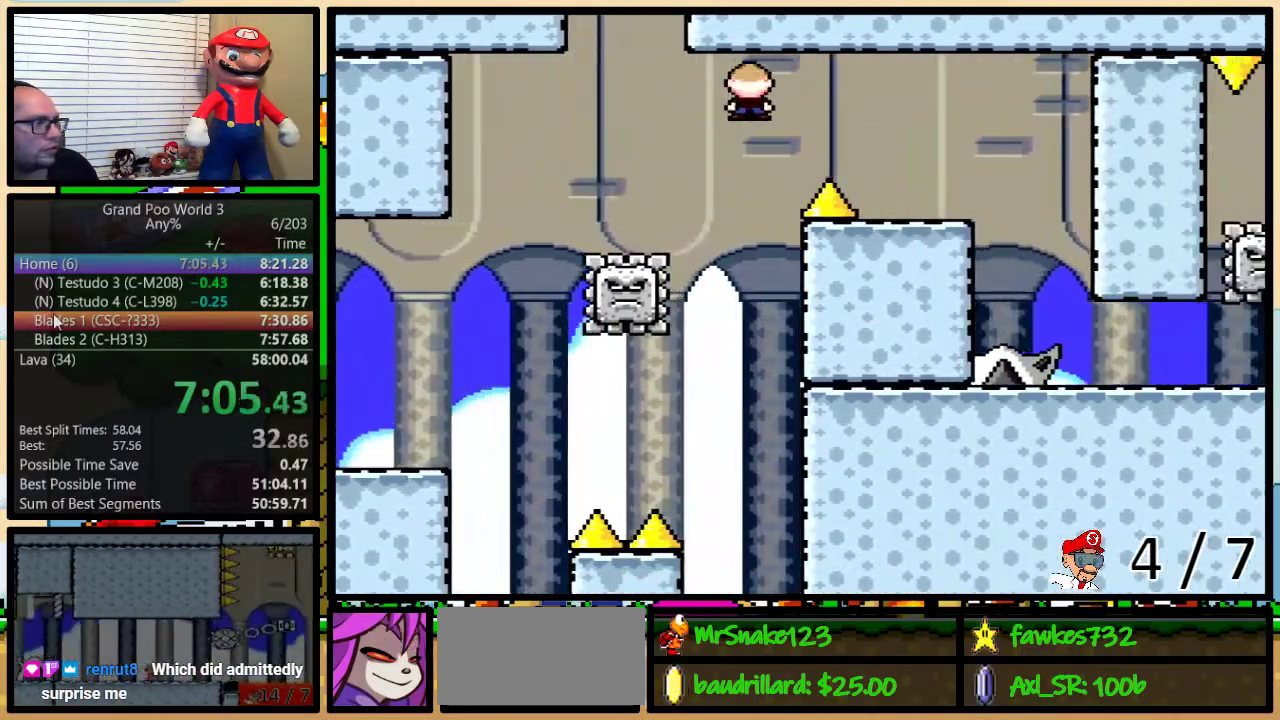
{"buttons": ["Y"], "events": [[100, "A", "down"], [317, "DPAD_RIGHT", "up"], [350, "A", "up"], [350, "DPAD_LEFT", "down"], [433, "DPAD_LEFT", "up"]]}
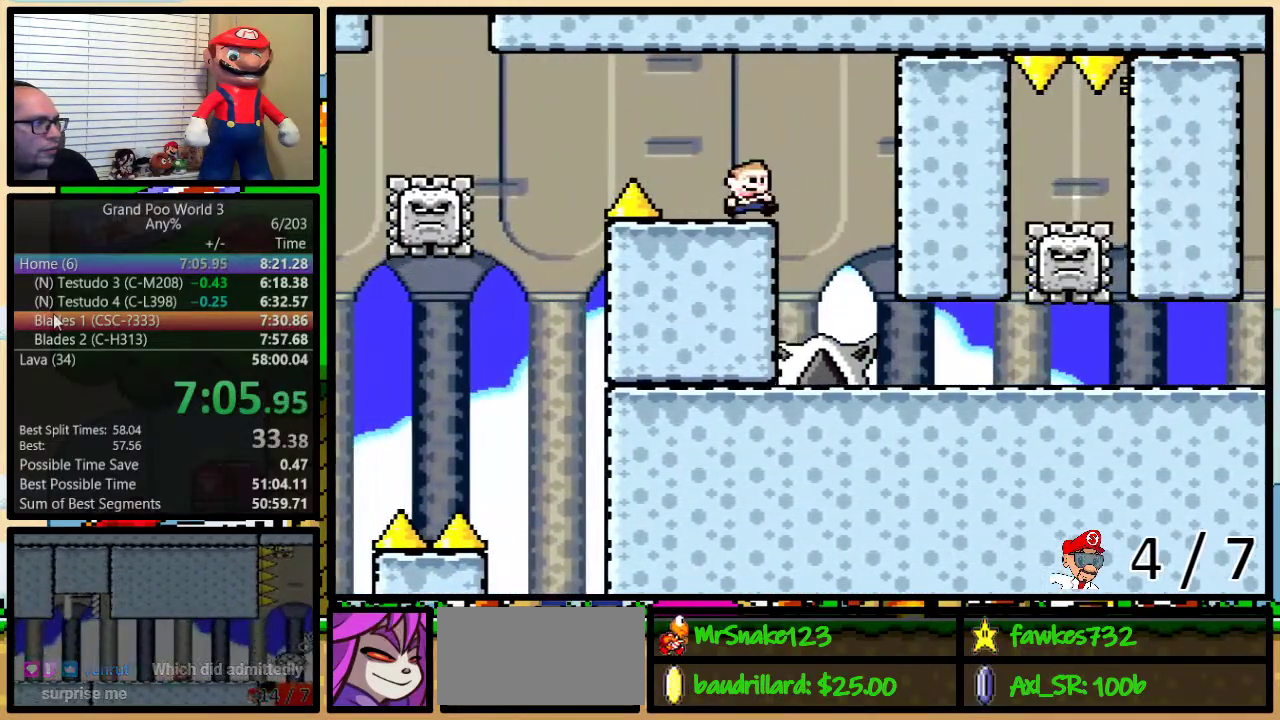
{"buttons": ["Y"], "events": [[167, "DPAD_RIGHT", "down"], [217, "DPAD_UP", "down"], [350, "DPAD_UP", "up"], [400, "DPAD_RIGHT", "up"]]}
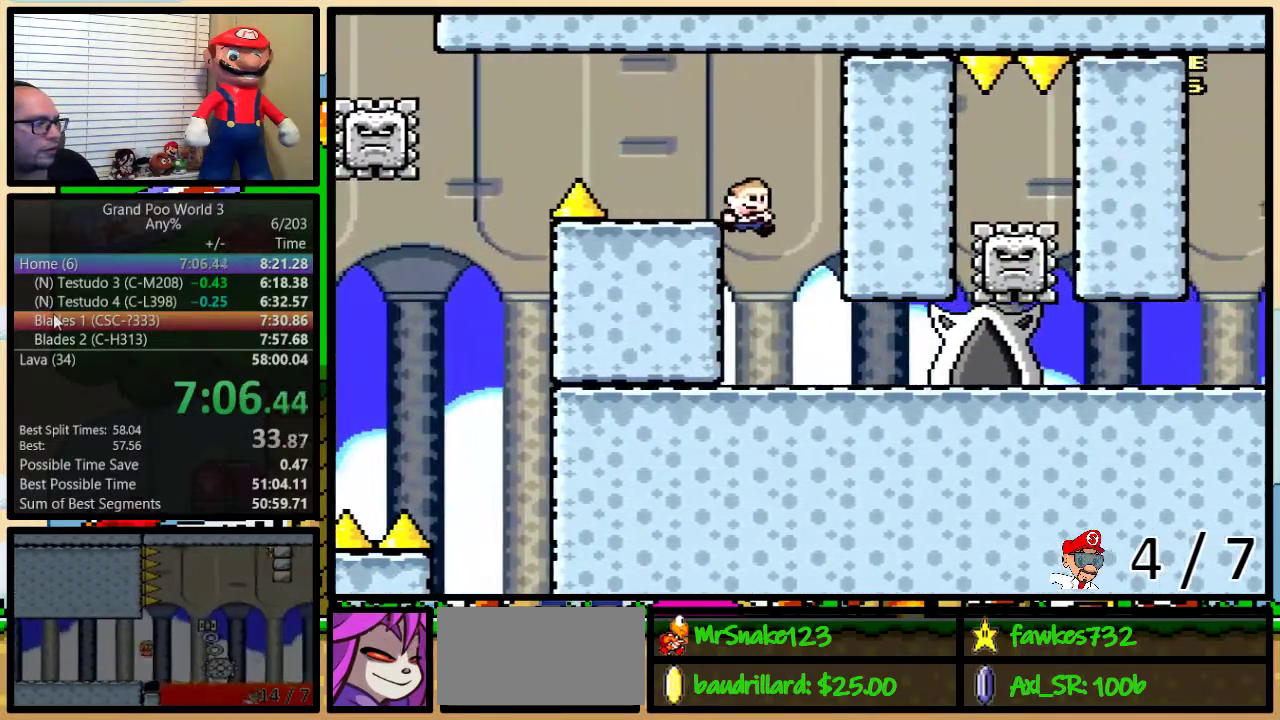
{"buttons": ["Y", "DPAD_RIGHT"], "events": [[50, "DPAD_RIGHT", "down"], [333, "DPAD_LEFT", "down"], [333, "DPAD_RIGHT", "up"], [450, "DPAD_LEFT", "up"], [450, "DPAD_UP", "down"], [483, "DPAD_RIGHT", "down"], [483, "DPAD_UP", "up"]]}
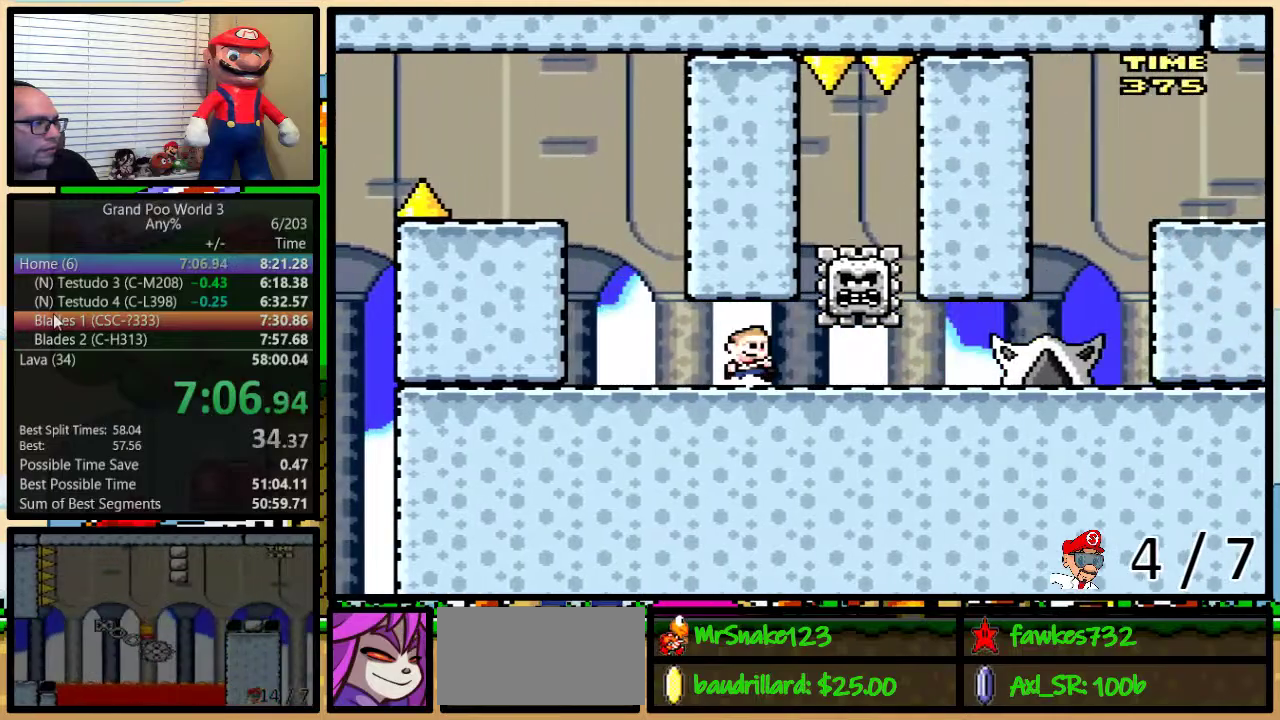
{"buttons": ["Y", "DPAD_UP", "DPAD_RIGHT"]}
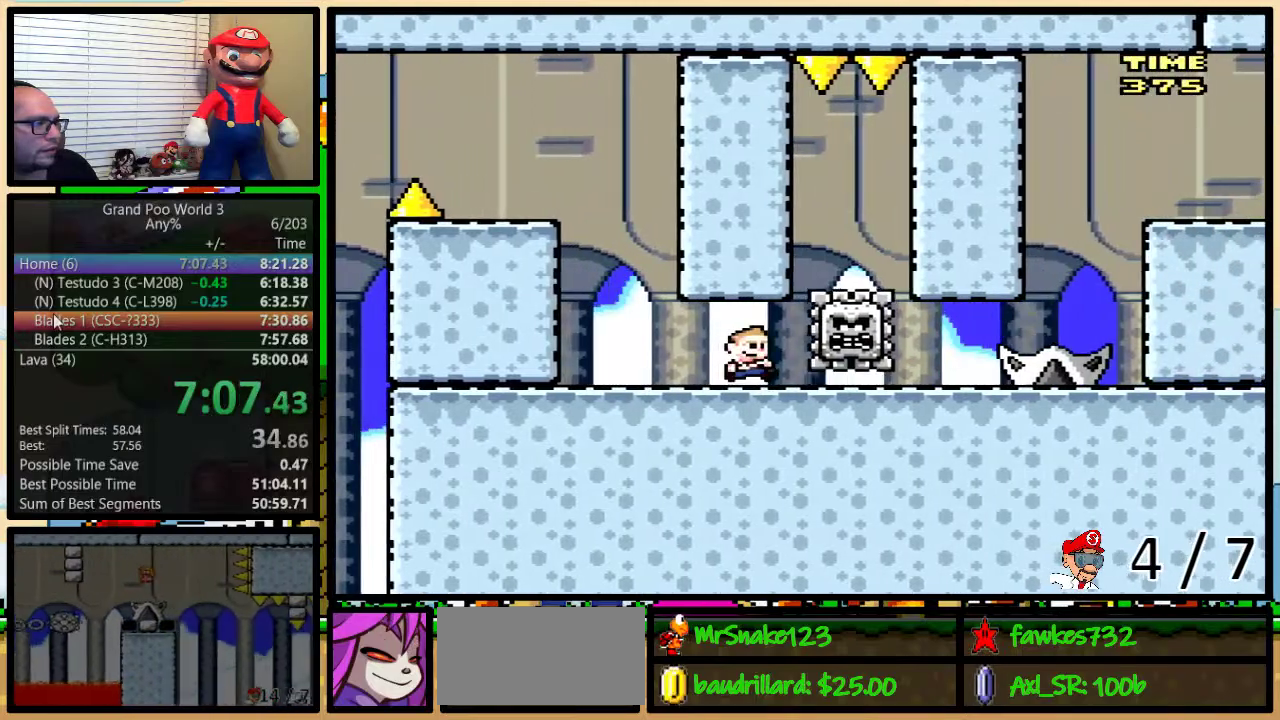
{"buttons": ["Y"], "events": [[233, "B", "down"], [233, "DPAD_LEFT", "down"], [233, "DPAD_RIGHT", "up"], [233, "DPAD_UP", "up"], [283, "DPAD_UP", "down"], [317, "B", "up"], [350, "DPAD_LEFT", "up"], [350, "DPAD_UP", "up"], [450, "B", "down"], [500, "B", "up"]]}
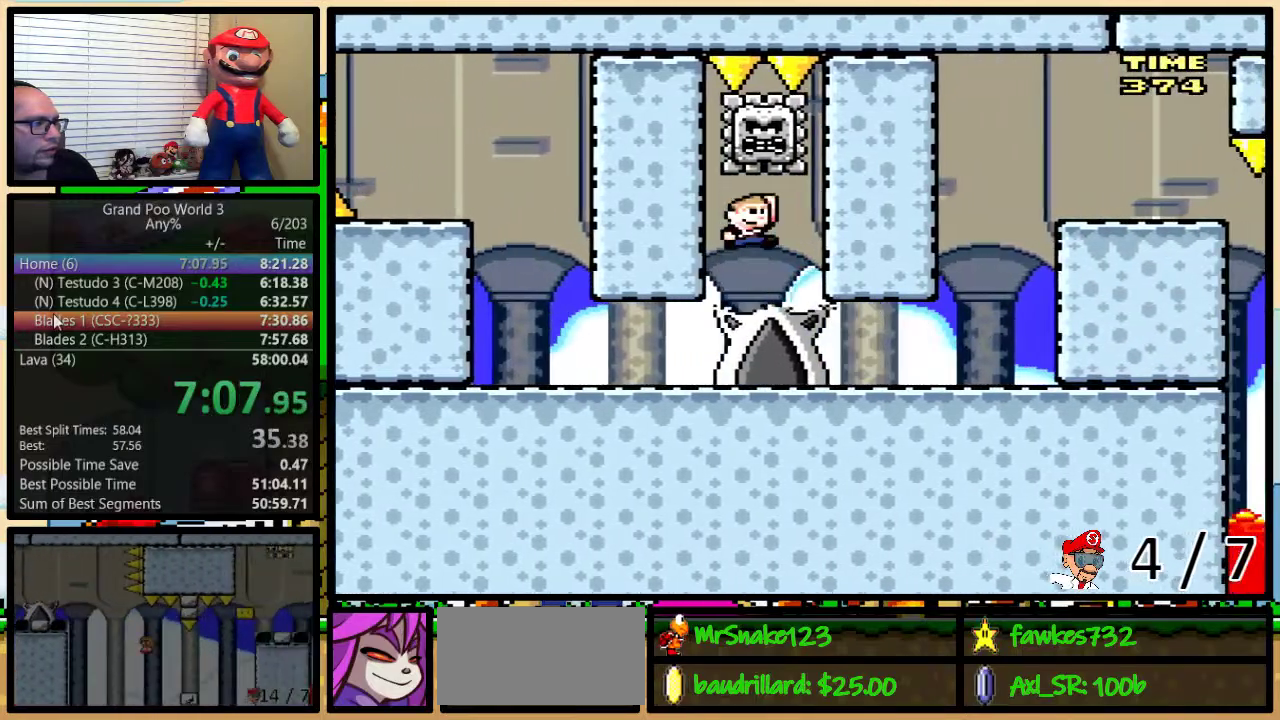
{"buttons": ["Y", "DPAD_UP", "DPAD_RIGHT"], "events": [[133, "B", "down"], [133, "DPAD_RIGHT", "down"], [133, "DPAD_UP", "down"], [183, "B", "up"]]}
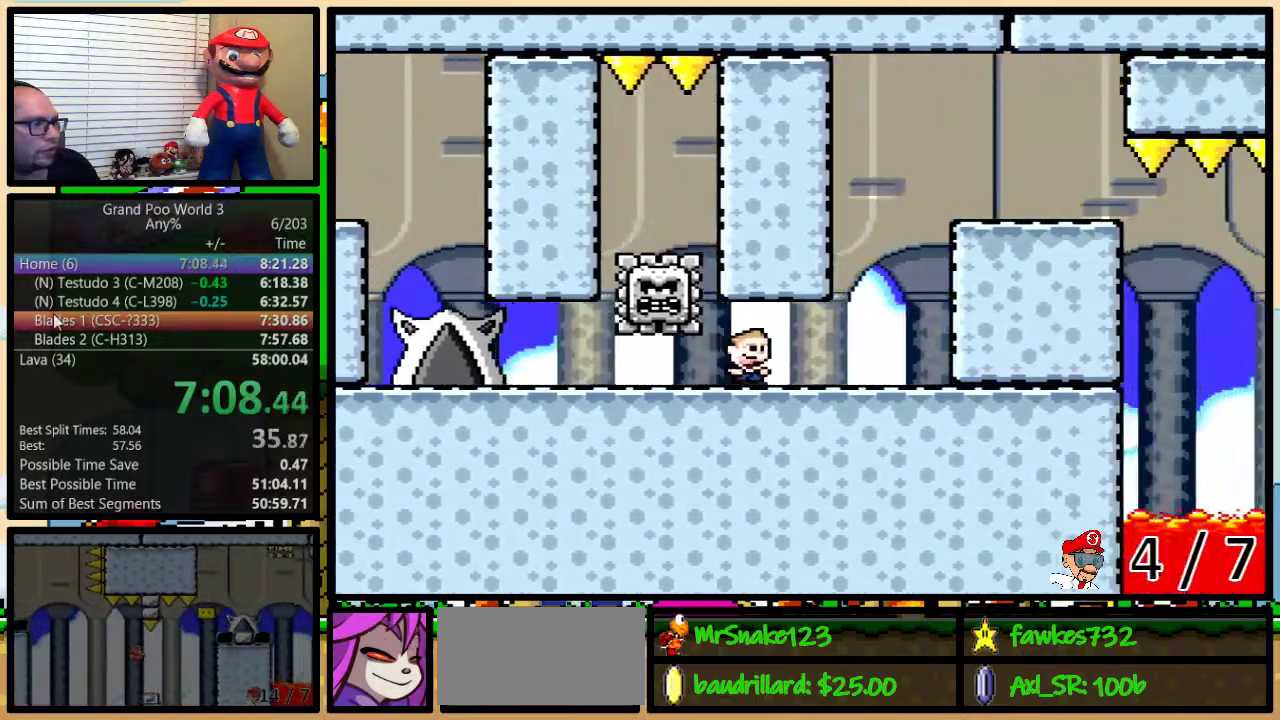
{"buttons": ["B", "Y", "DPAD_RIGHT"], "events": [[167, "B", "down"], [167, "DPAD_LEFT", "down"], [167, "DPAD_RIGHT", "up"], [167, "DPAD_UP", "up"], [317, "DPAD_UP", "down"], [350, "DPAD_LEFT", "up"], [350, "DPAD_RIGHT", "down"], [383, "DPAD_UP", "up"]]}
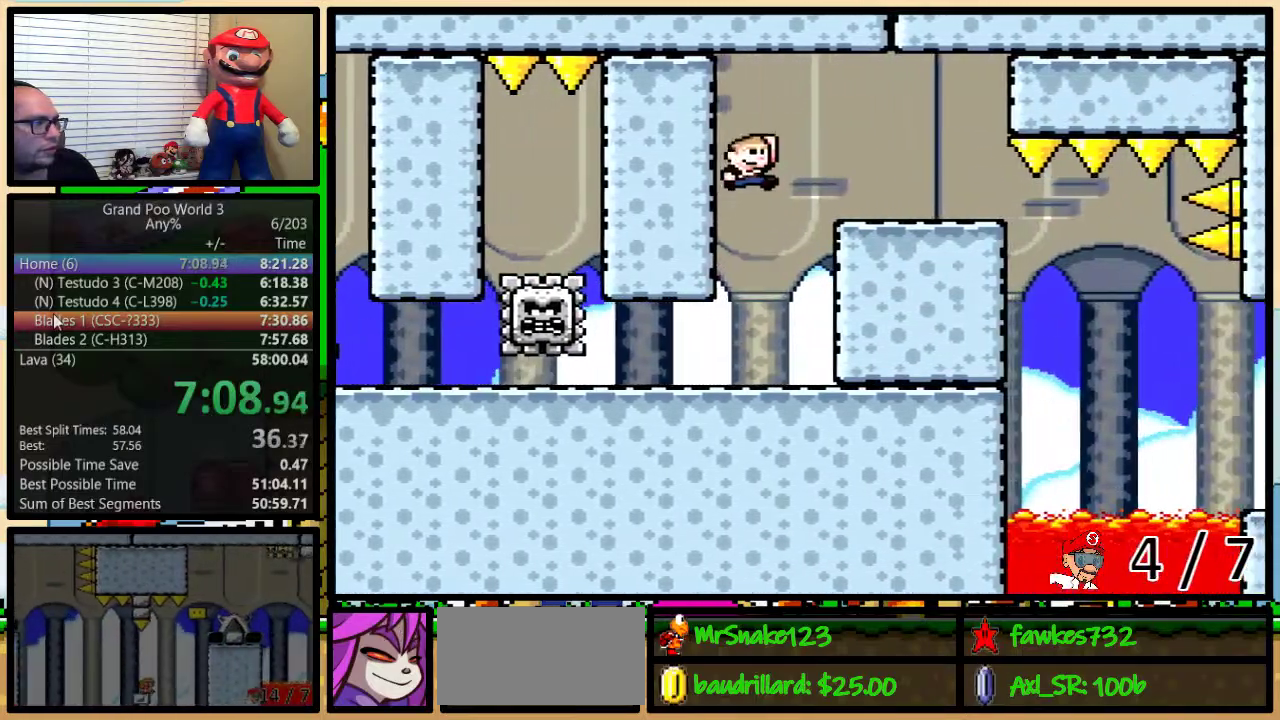
{"buttons": ["Y", "DPAD_UP", "DPAD_RIGHT"], "events": [[50, "B", "up"], [200, "DPAD_UP", "down"], [383, "DPAD_UP", "up"], [483, "DPAD_UP", "down"]]}
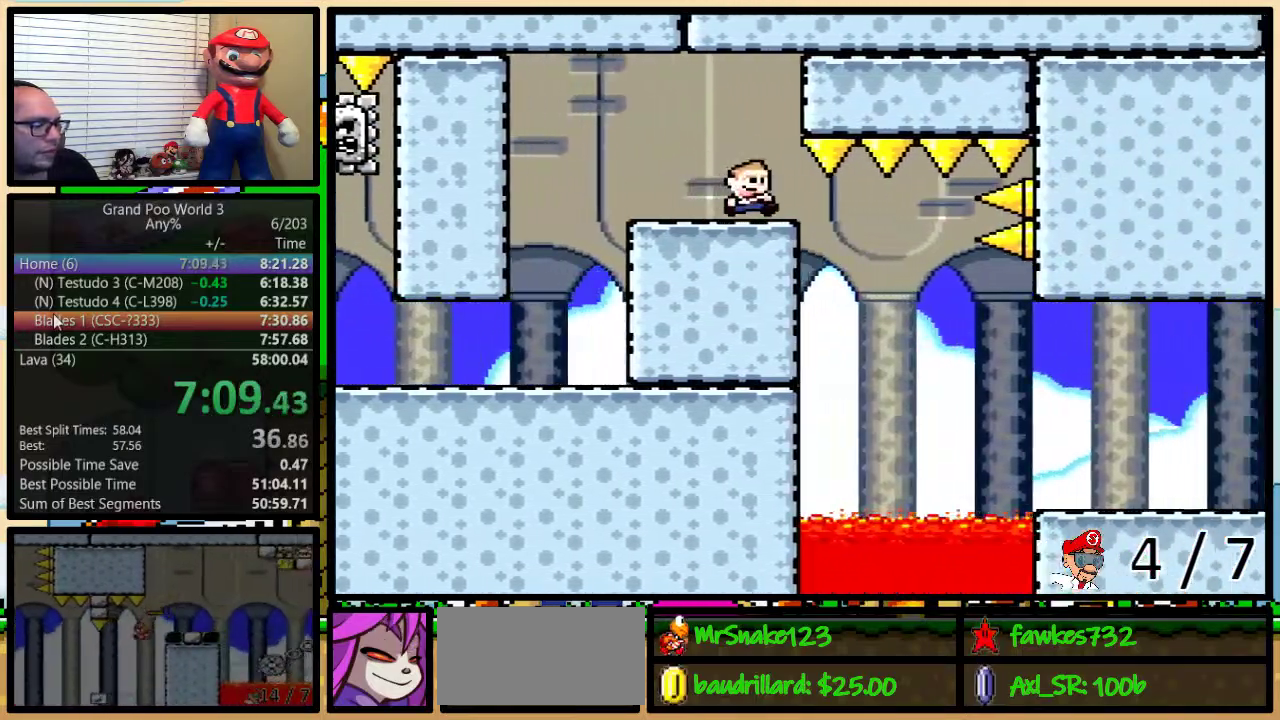
{"buttons": ["Y", "DPAD_UP", "DPAD_RIGHT"], "events": [[300, "DPAD_UP", "up"], [350, "DPAD_UP", "down"], [400, "DPAD_UP", "up"], [483, "DPAD_UP", "down"]]}
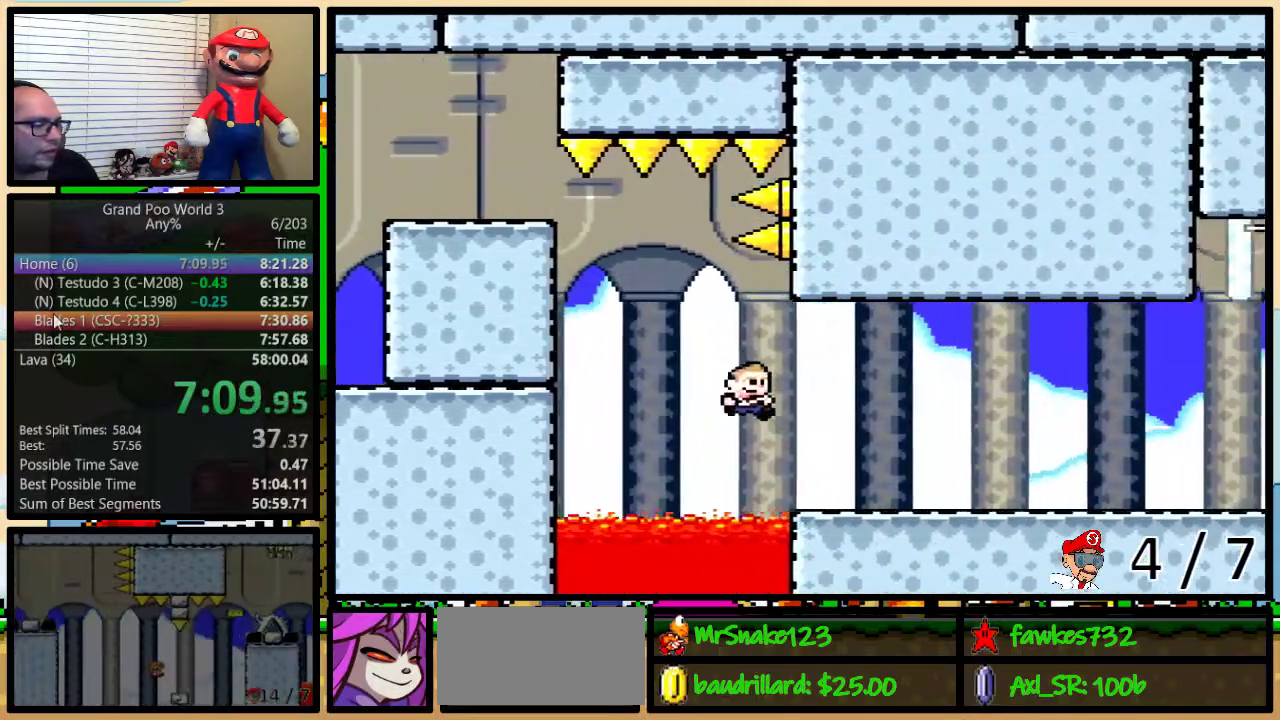
{"buttons": ["Y", "DPAD_UP", "DPAD_RIGHT"], "events": [[67, "DPAD_UP", "up"], [433, "DPAD_UP", "down"]]}
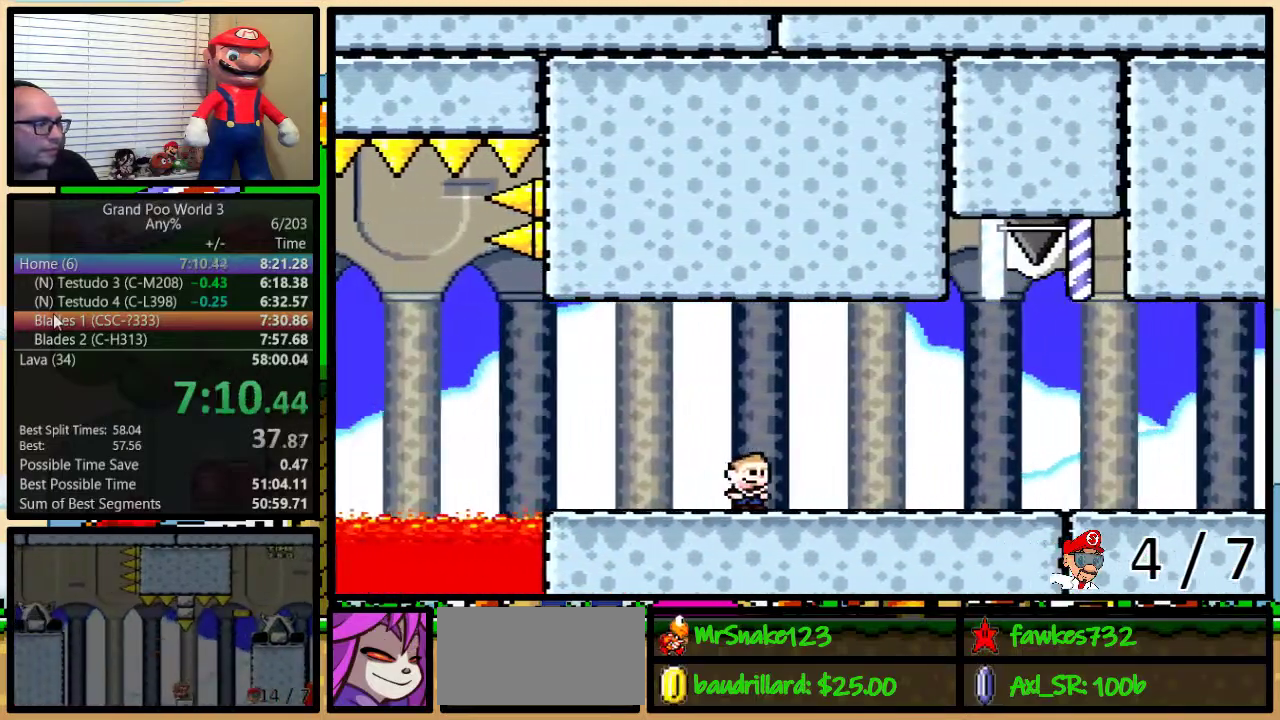
{"buttons": ["A", "Y", "DPAD_UP", "DPAD_RIGHT"], "events": [[500, "A", "down"]]}
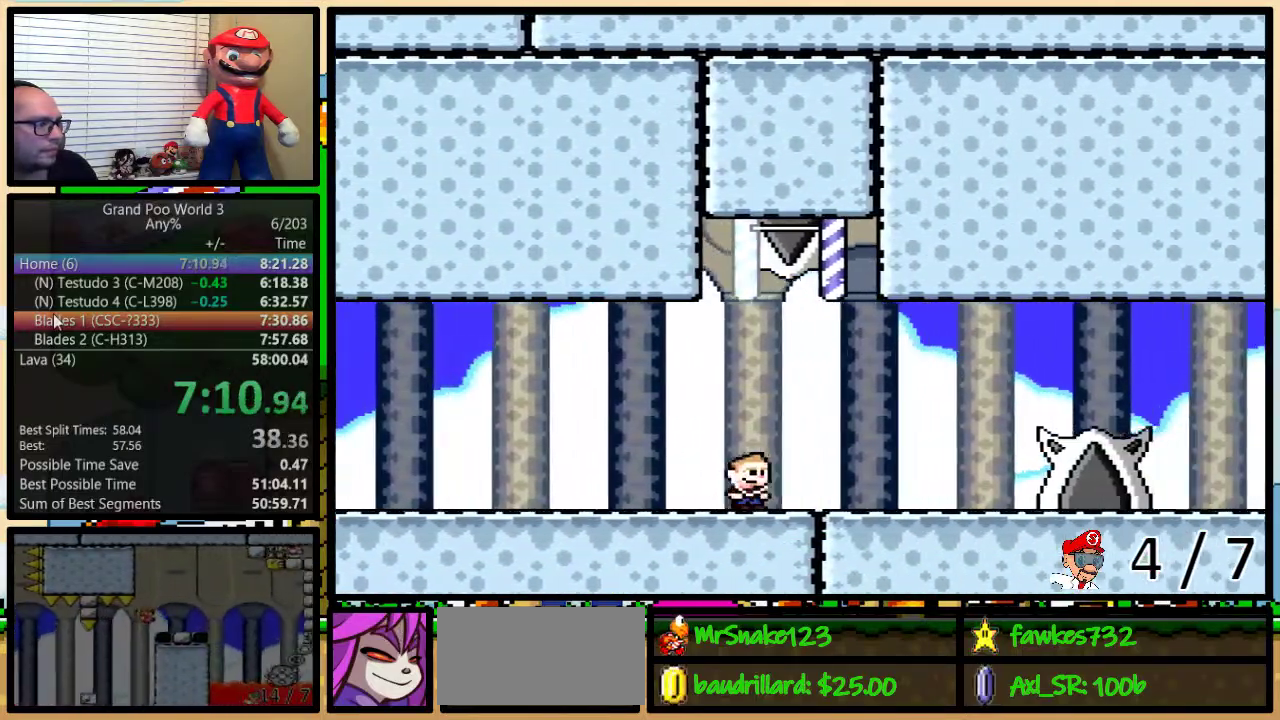
{"buttons": ["Y", "DPAD_UP", "DPAD_RIGHT"], "events": [[133, "A", "up"]]}
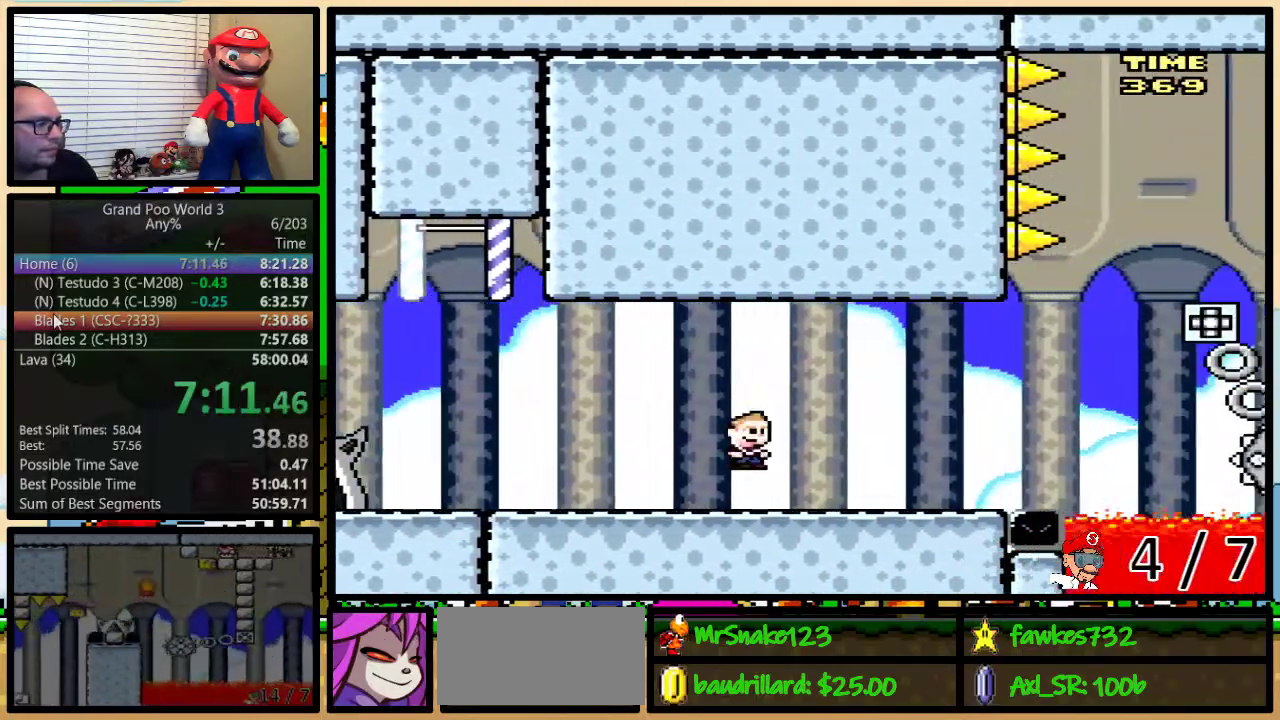
{"buttons": ["Y", "DPAD_LEFT"], "events": [[200, "A", "down"], [250, "A", "up"], [300, "DPAD_LEFT", "down"], [300, "DPAD_RIGHT", "up"], [300, "DPAD_UP", "up"]]}
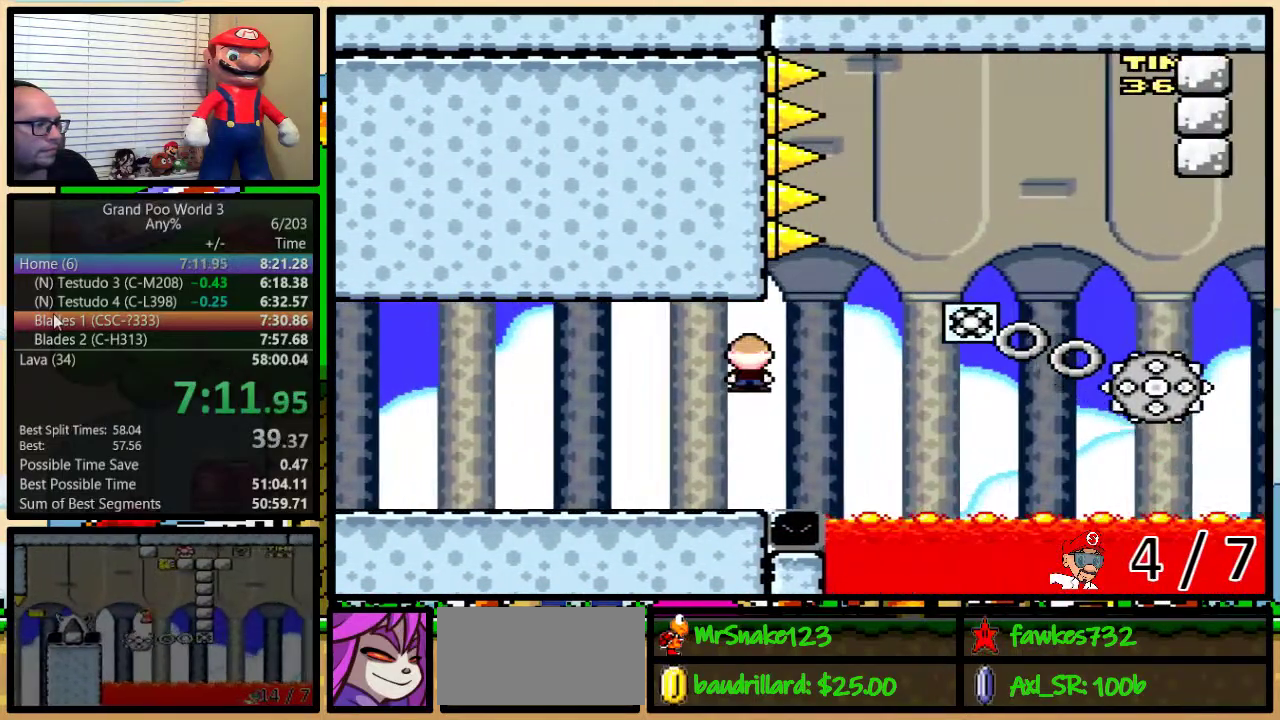
{"buttons": ["Y", "DPAD_LEFT"], "events": []}
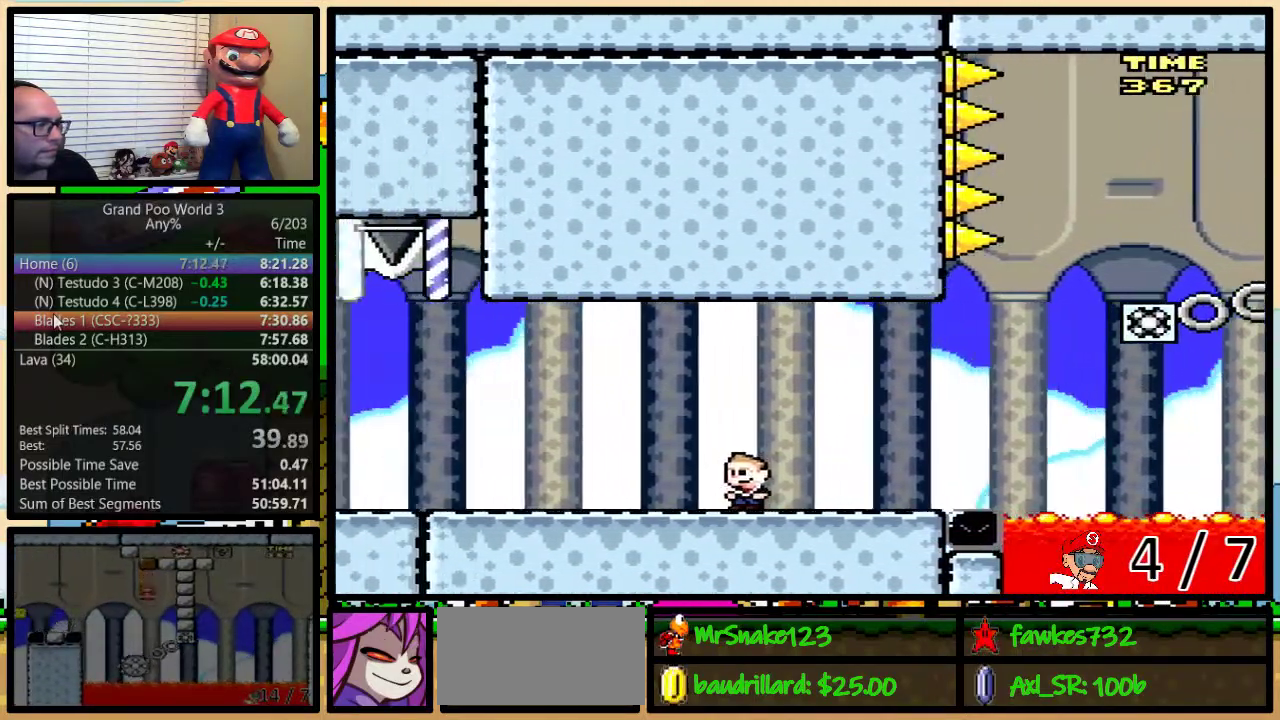
{"buttons": ["Y", "DPAD_RIGHT"], "events": [[133, "A", "down"], [233, "A", "up"], [350, "A", "down"], [350, "DPAD_LEFT", "up"], [350, "DPAD_RIGHT", "down"], [417, "A", "up"]]}
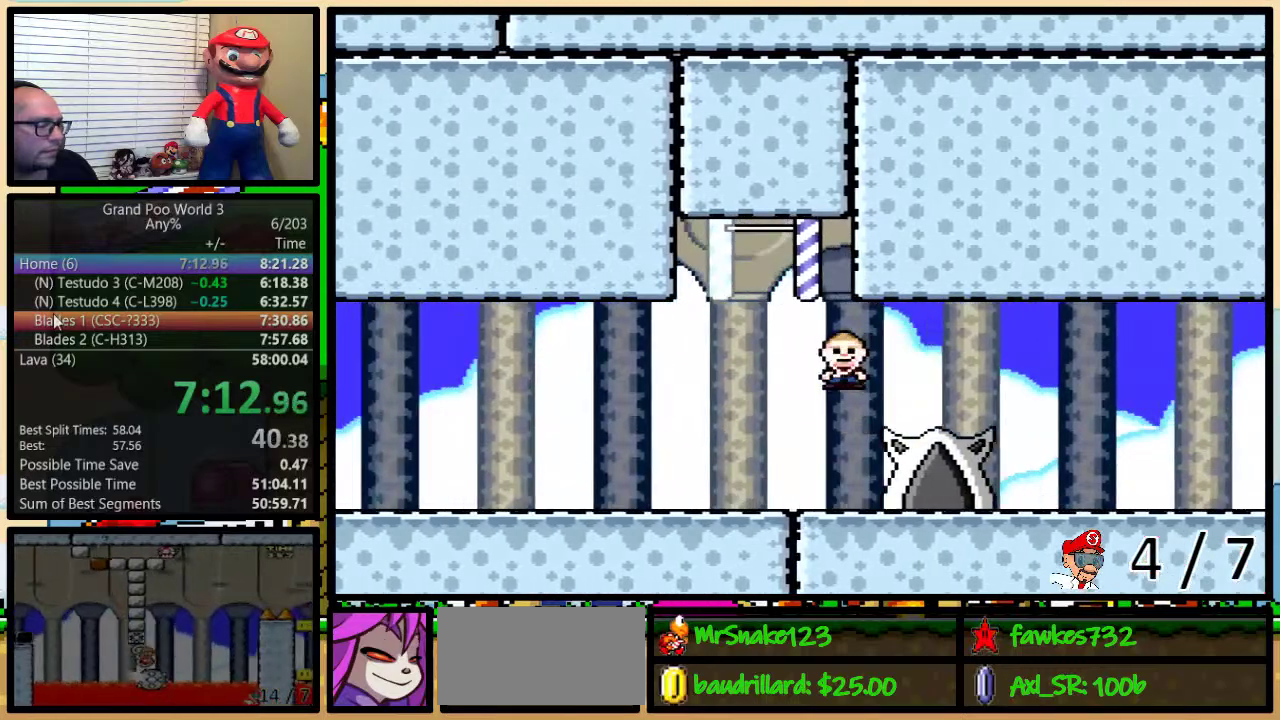
{"buttons": ["Y", "DPAD_UP", "DPAD_RIGHT"], "events": [[133, "DPAD_UP", "down"]]}
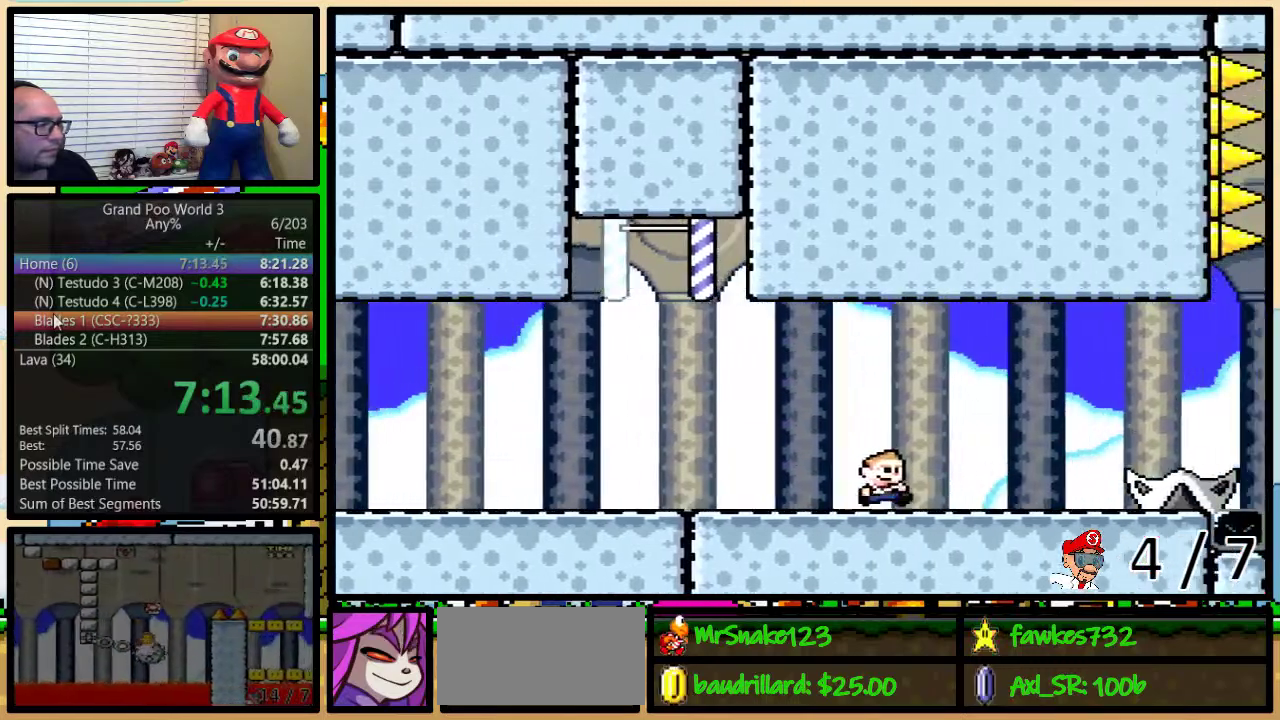
{"buttons": ["A", "Y", "DPAD_LEFT"], "events": [[167, "A", "down"], [250, "A", "up"], [350, "DPAD_UP", "up"], [417, "DPAD_RIGHT", "up"], [450, "A", "down"], [450, "DPAD_LEFT", "down"]]}
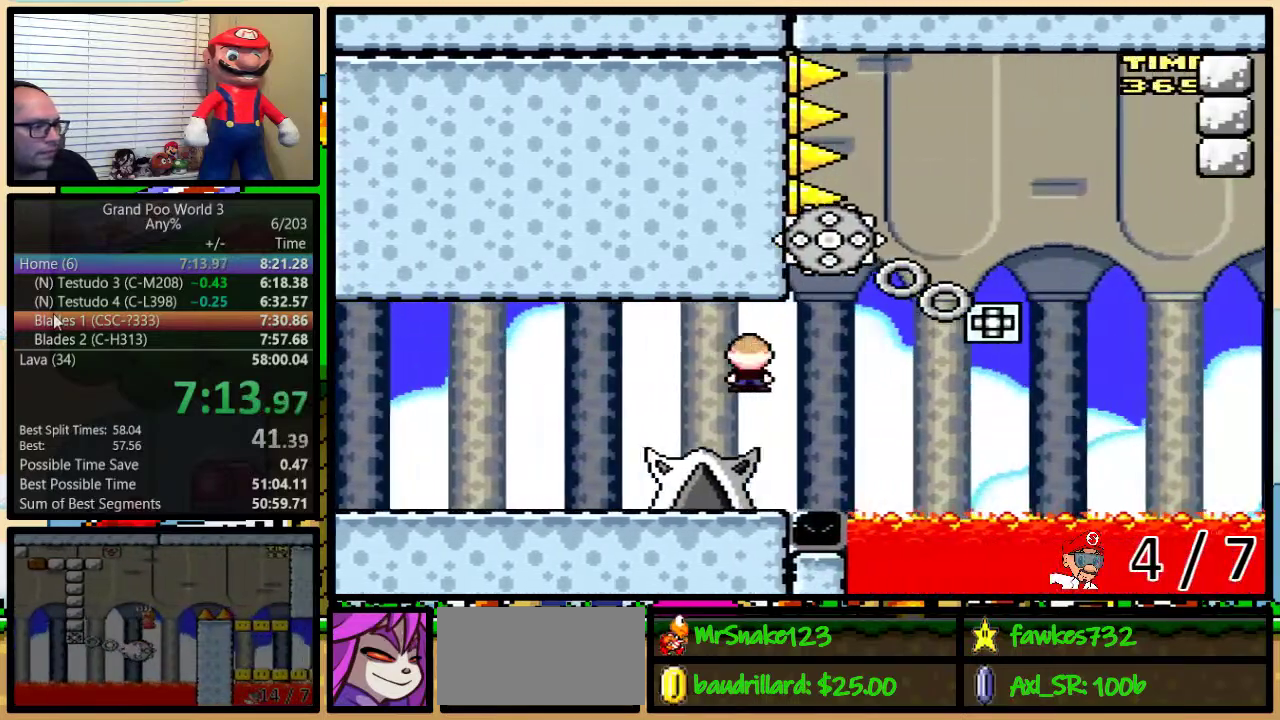
{"buttons": ["Y", "DPAD_LEFT"], "events": [[67, "A", "up"]]}
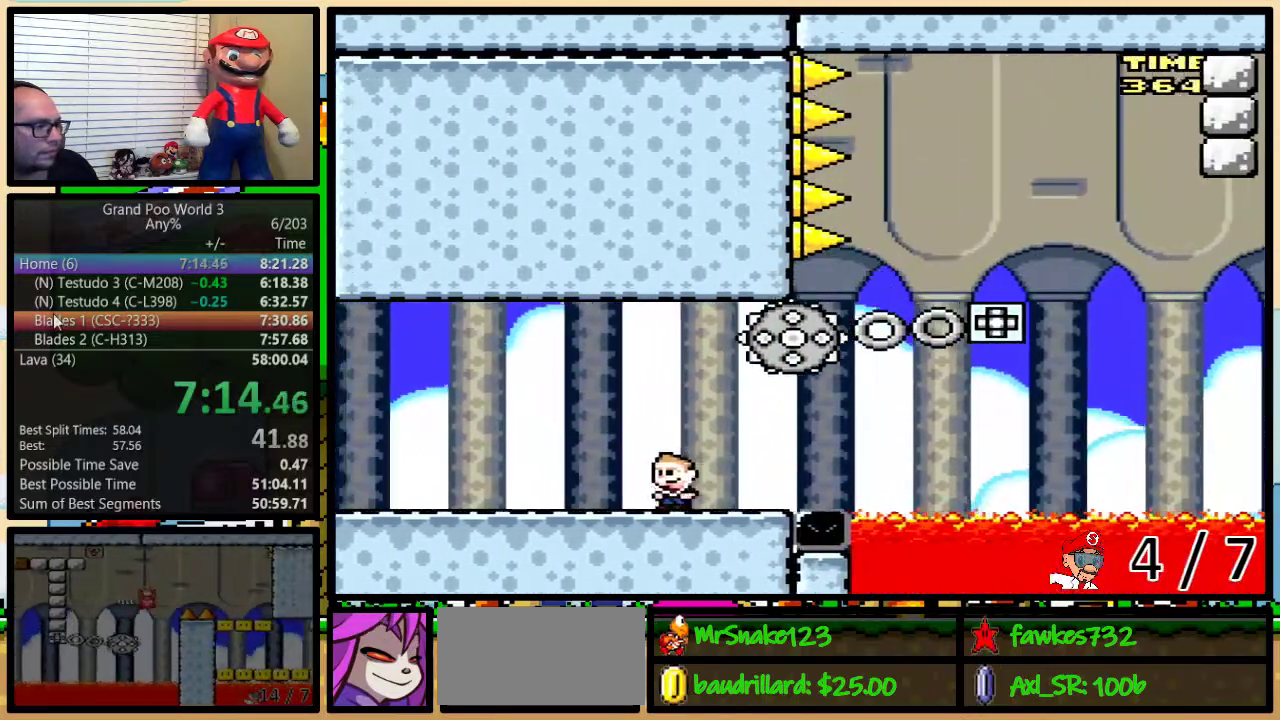
{"buttons": ["Y", "DPAD_RIGHT"], "events": [[233, "DPAD_RIGHT", "down"], [250, "DPAD_LEFT", "up"]]}
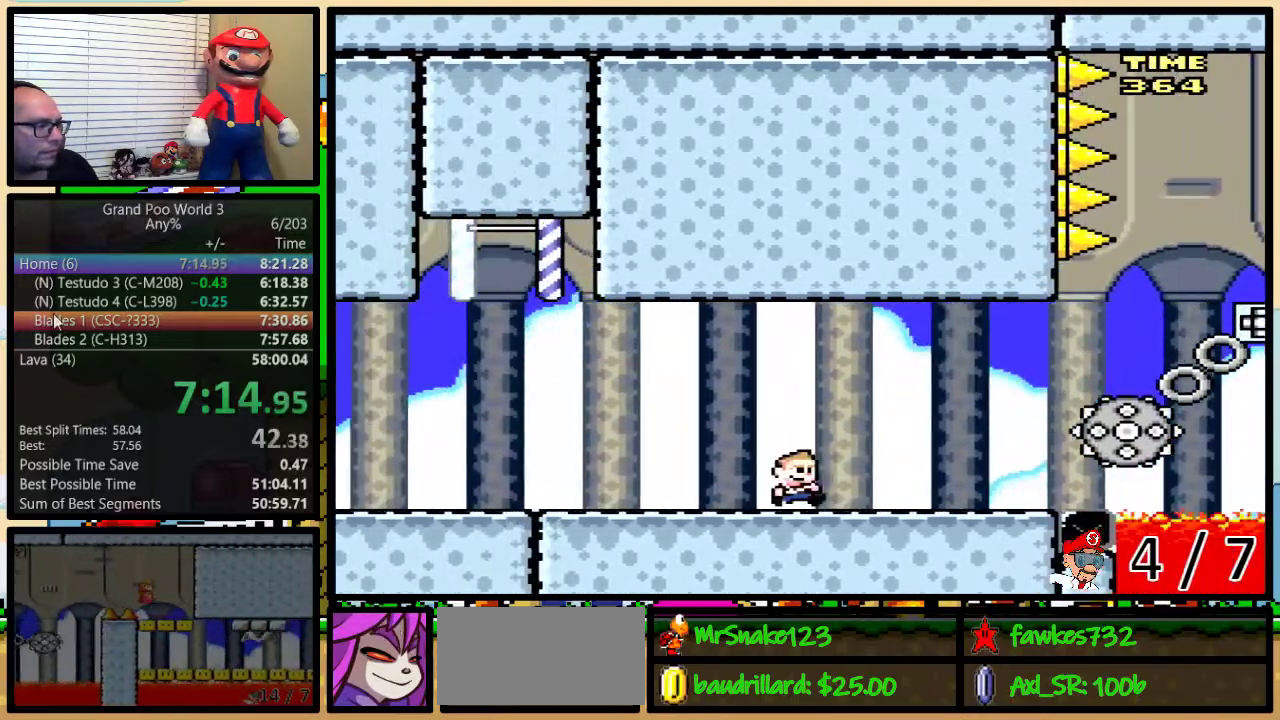
{"buttons": ["Y", "DPAD_UP", "DPAD_RIGHT"], "events": [[433, "DPAD_UP", "down"]]}
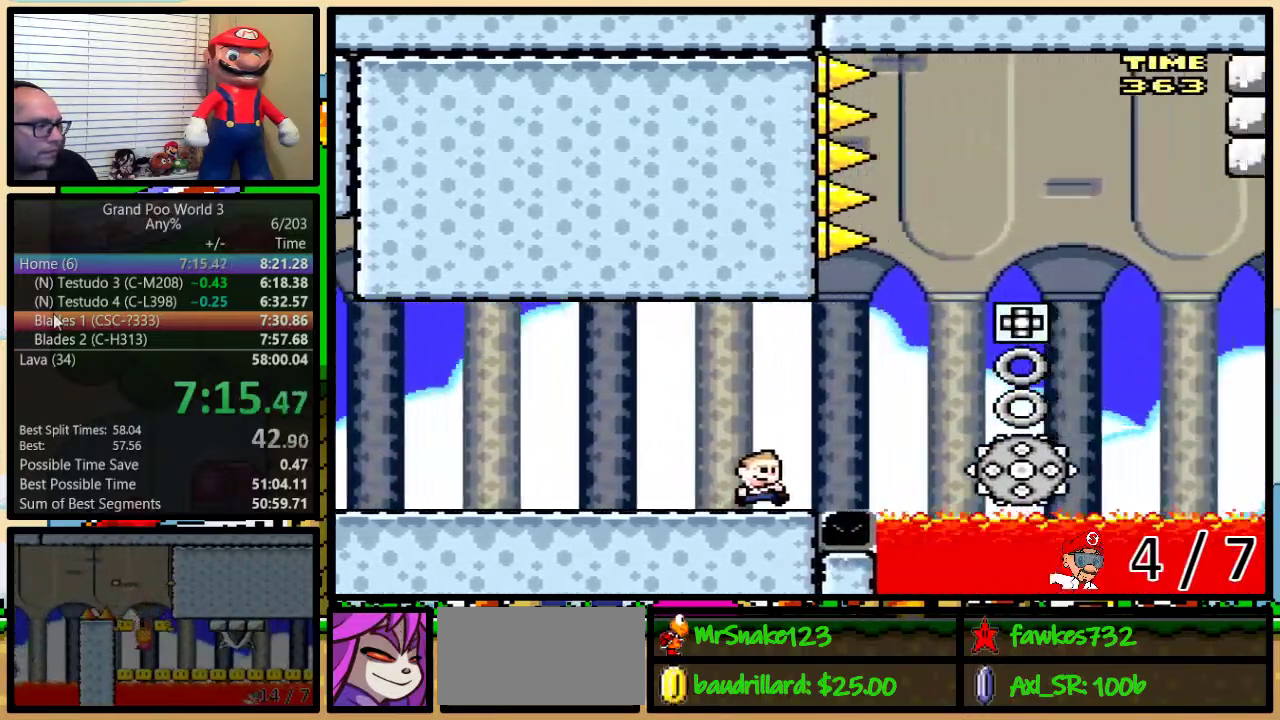
{"buttons": ["A", "Y", "DPAD_UP", "DPAD_RIGHT"], "events": [[17, "A", "down"], [300, "A", "up"], [400, "A", "down"]]}
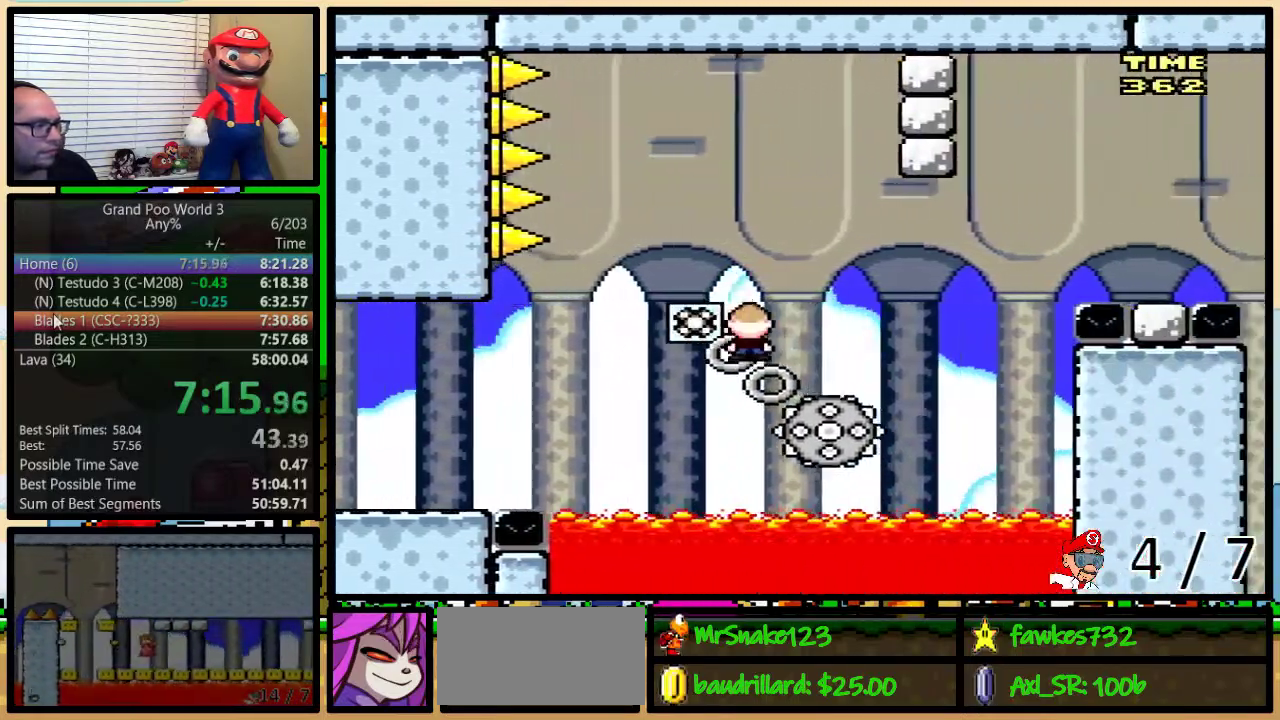
{"buttons": ["A", "Y", "DPAD_UP", "DPAD_RIGHT"], "events": []}